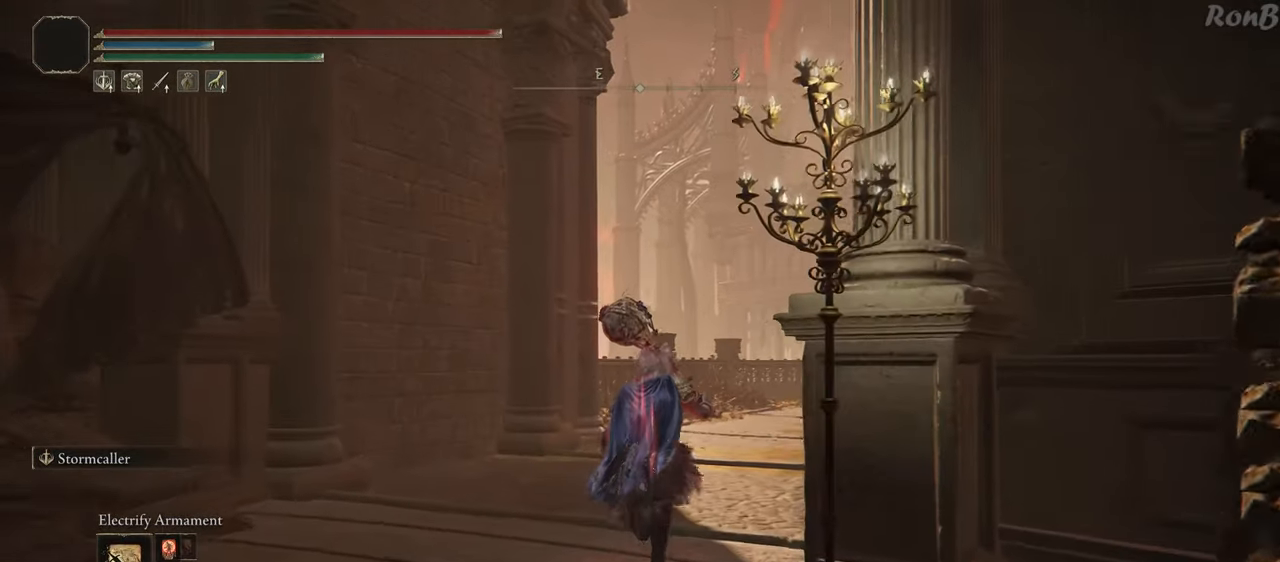
Gameplay with a controller (PlayStation layout); each line is a JSON object with the inputs held at the frame after it. "events" lists button and stick changes between this image and that frame as [ms after this image, input, new state], when the widget could be followed in between. Not read: R1.
{"buttons": [], "left_stick": "up", "right_stick": "center", "events": [[200, "right_stick", "right"], [317, "right_stick", "center"], [333, "L2", "down"], [350, "R2", "up"], [433, "L2", "up"]]}
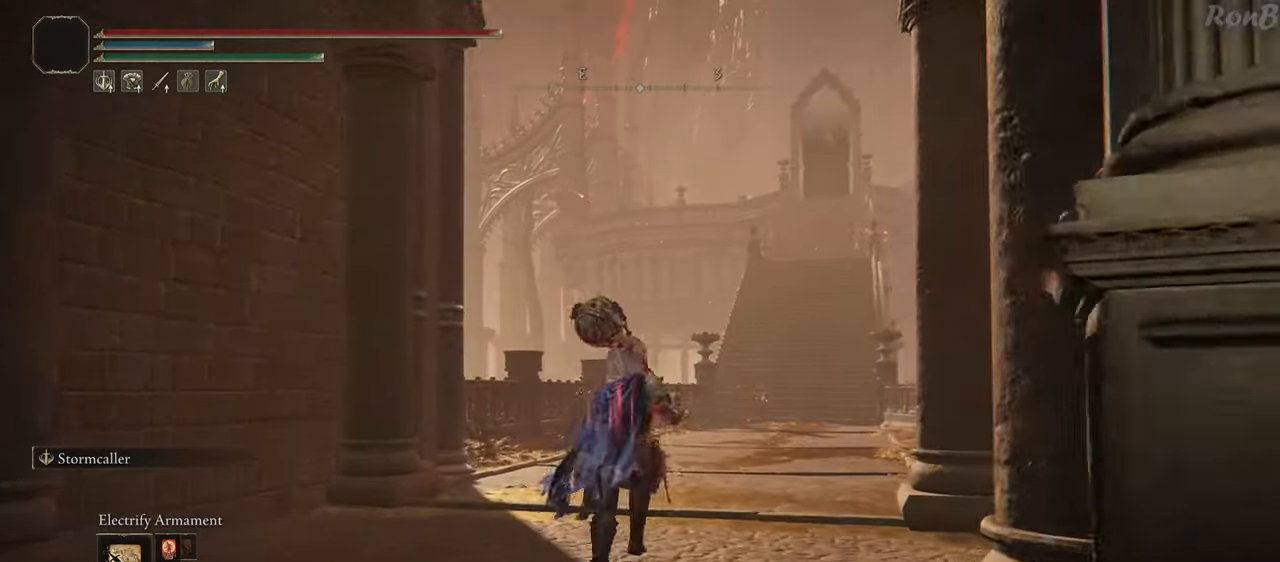
{"buttons": [], "left_stick": "up-right", "right_stick": "center", "events": [[133, "START", "down"], [233, "START", "up"], [250, "left_stick", "up-right"], [333, "CROSS", "down"], [450, "CROSS", "up"]]}
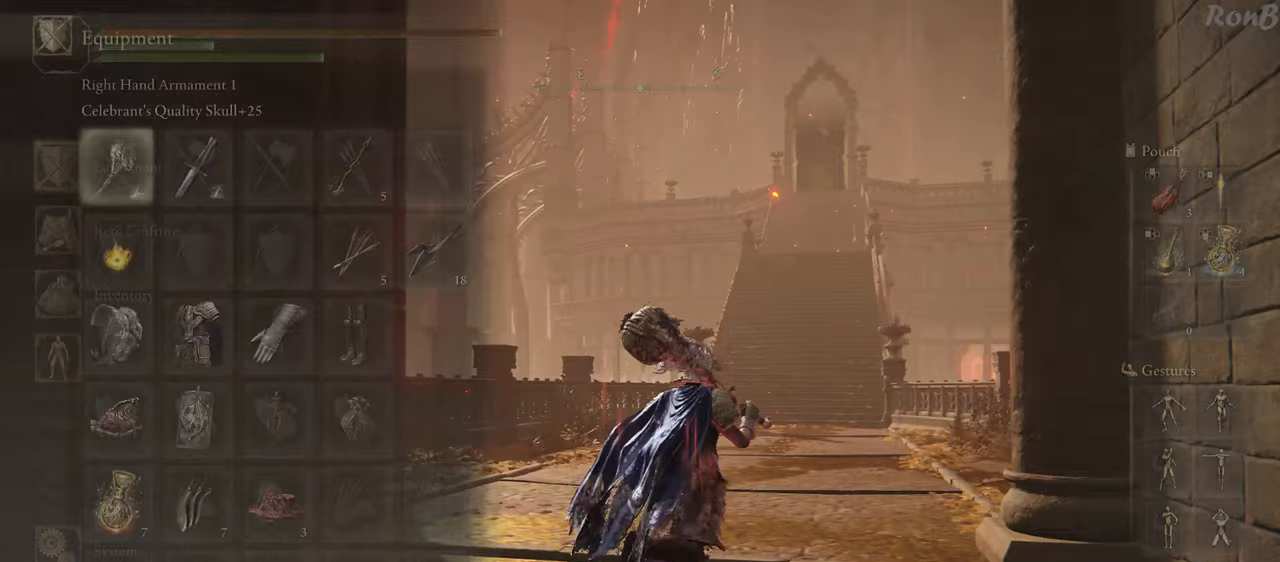
{"buttons": ["DPAD_DOWN"], "left_stick": "up", "right_stick": "center", "events": [[167, "DPAD_DOWN", "down"], [467, "left_stick", "up"]]}
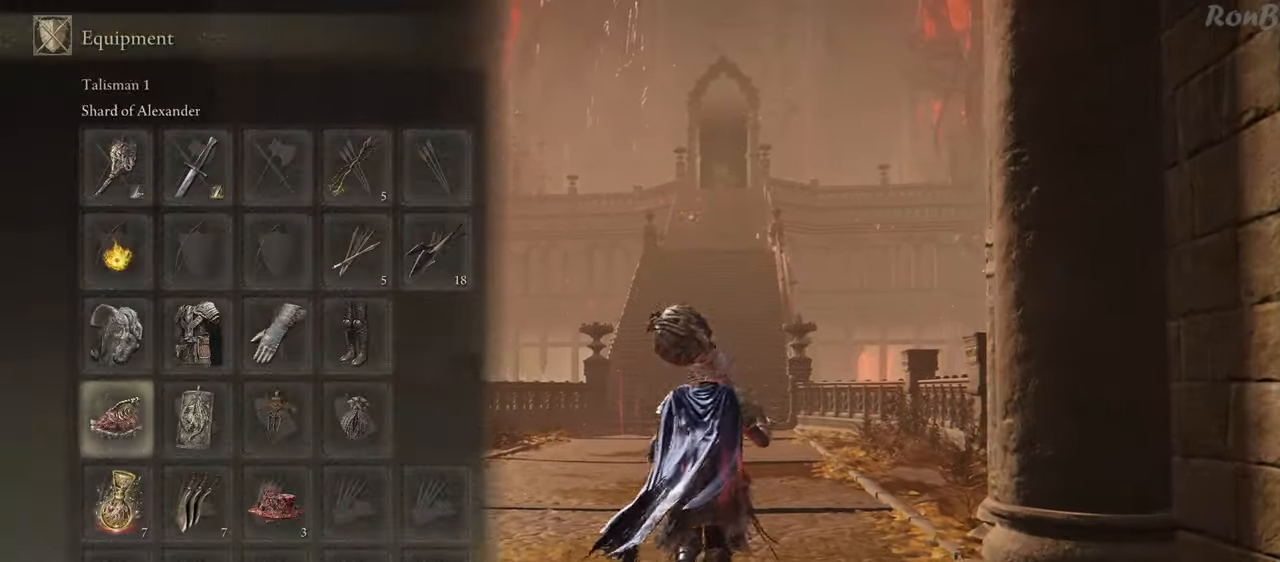
{"buttons": ["SQUARE"], "left_stick": "up", "right_stick": "center", "events": [[33, "DPAD_DOWN", "up"], [350, "DPAD_RIGHT", "down"], [450, "DPAD_RIGHT", "up"], [483, "SQUARE", "down"]]}
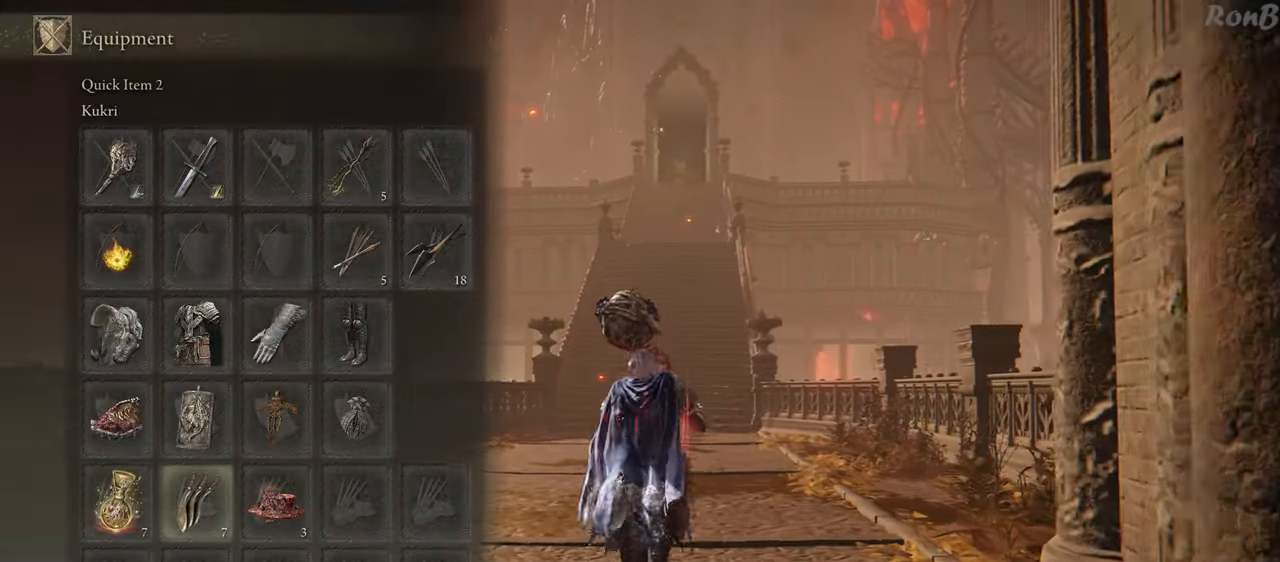
{"buttons": [], "left_stick": "up", "right_stick": "center", "events": [[83, "SQUARE", "up"], [183, "DPAD_RIGHT", "down"], [250, "DPAD_RIGHT", "up"], [267, "SQUARE", "down"], [367, "SQUARE", "up"]]}
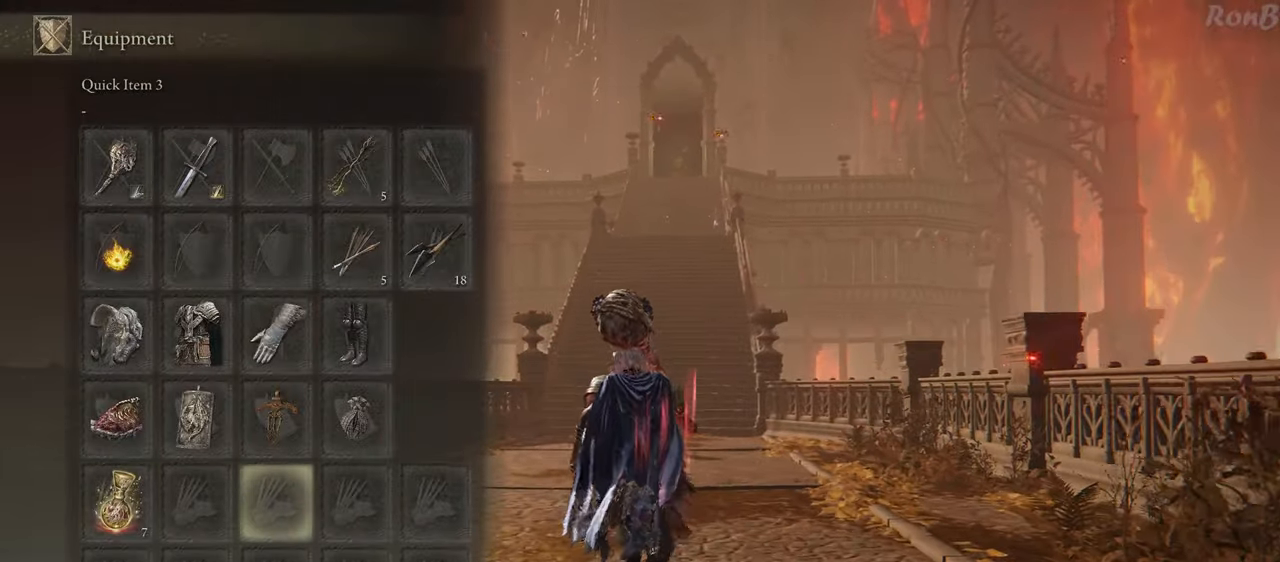
{"buttons": [], "left_stick": "up", "right_stick": "center", "events": [[33, "DPAD_LEFT", "down"], [183, "DPAD_LEFT", "up"], [250, "CROSS", "down"], [333, "CROSS", "up"]]}
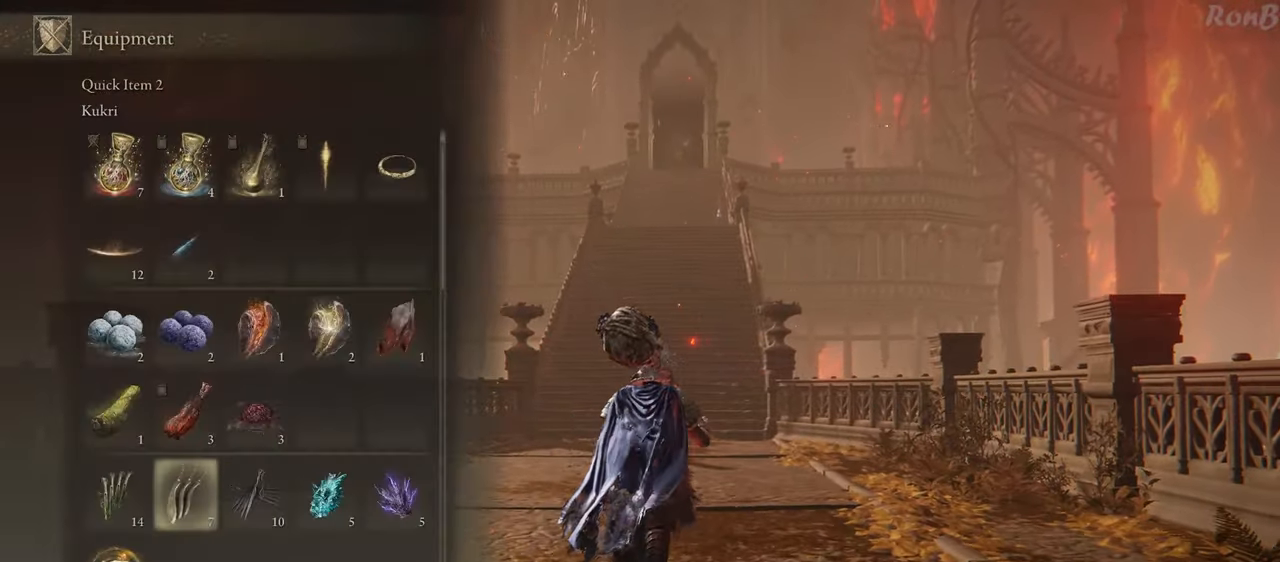
{"buttons": [], "left_stick": "up", "right_stick": "center", "events": [[67, "DPAD_DOWN", "down"], [267, "DPAD_DOWN", "up"]]}
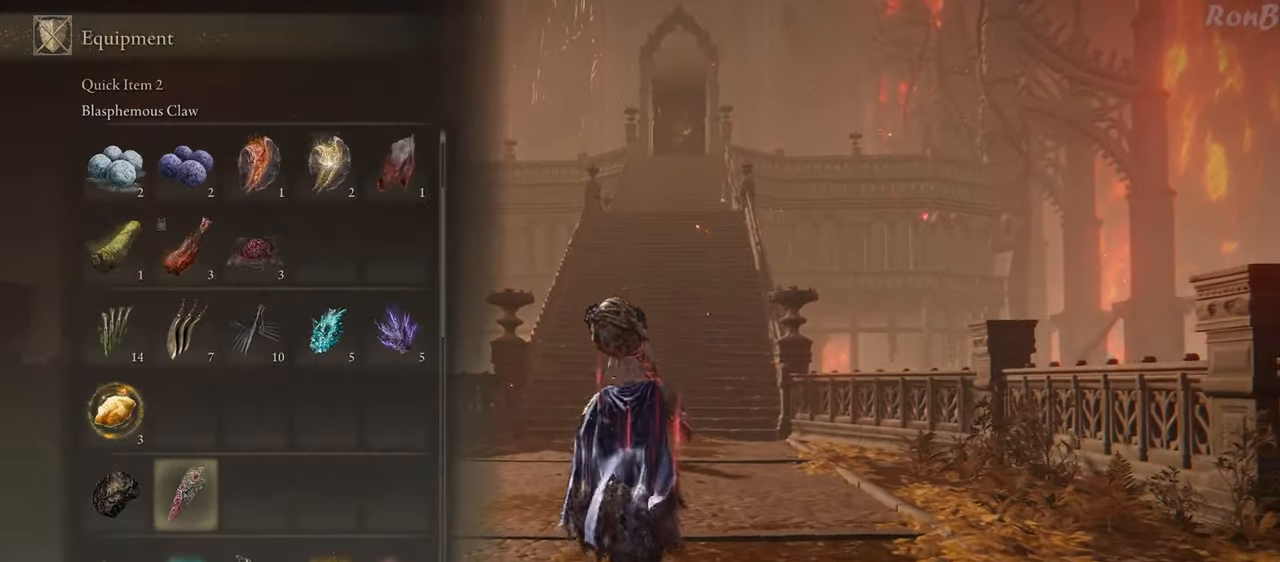
{"buttons": [], "left_stick": "up", "right_stick": "center"}
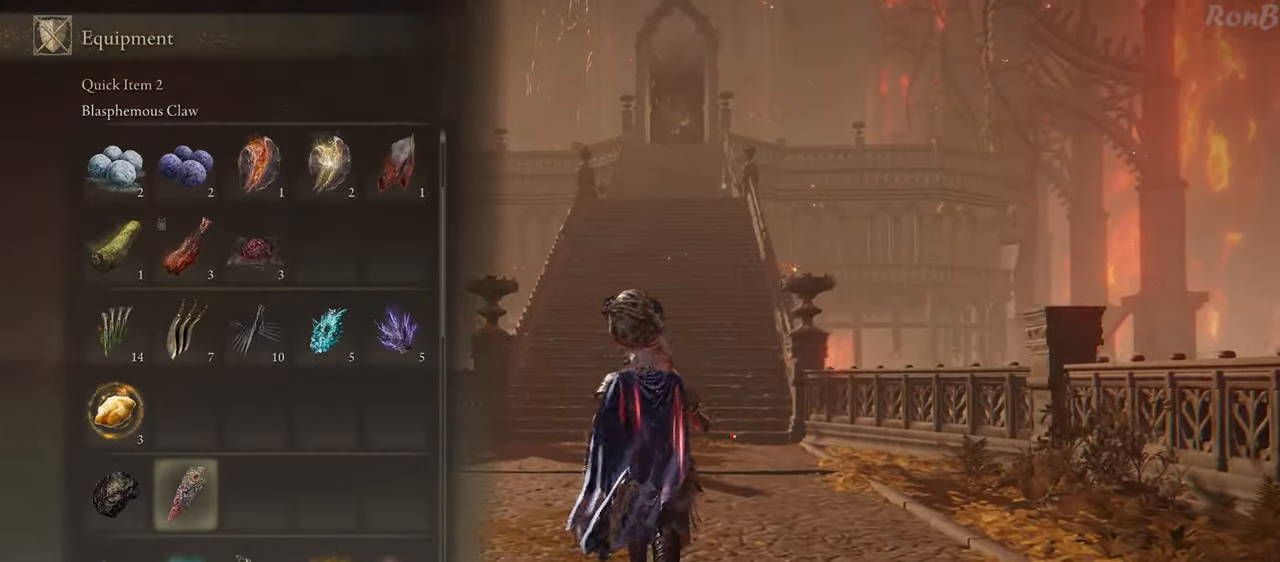
{"buttons": [], "left_stick": "up", "right_stick": "center", "events": [[233, "START", "down"], [367, "START", "up"]]}
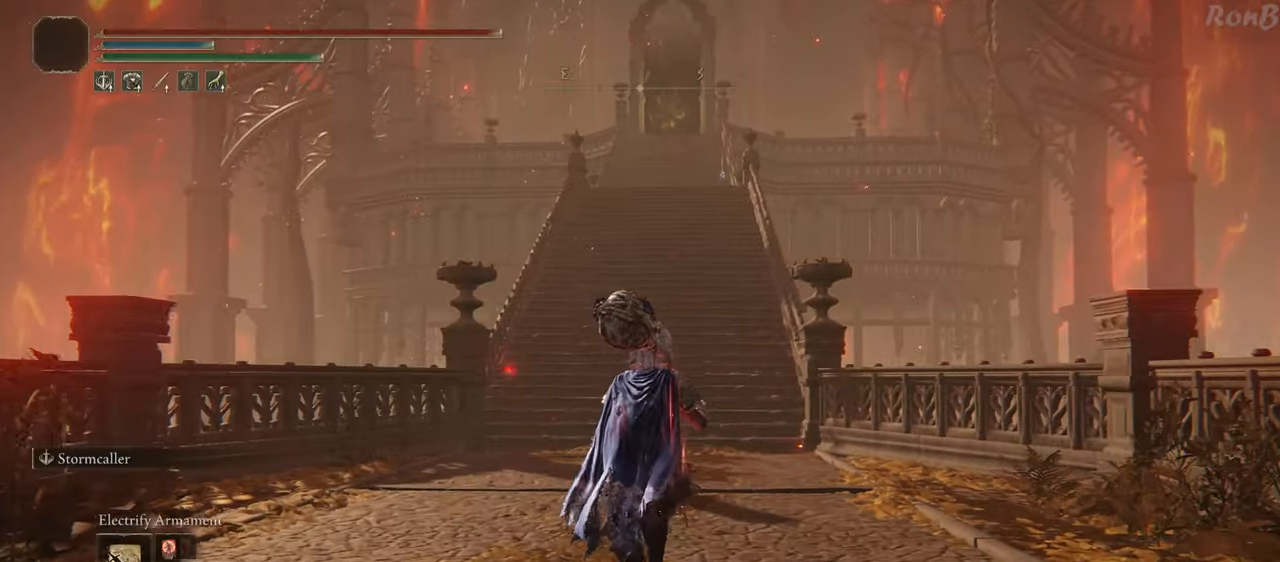
{"buttons": [], "left_stick": "up", "right_stick": "center", "events": [[133, "TRIANGLE", "down"], [200, "R2", "down"], [383, "TRIANGLE", "up"], [400, "R2", "up"]]}
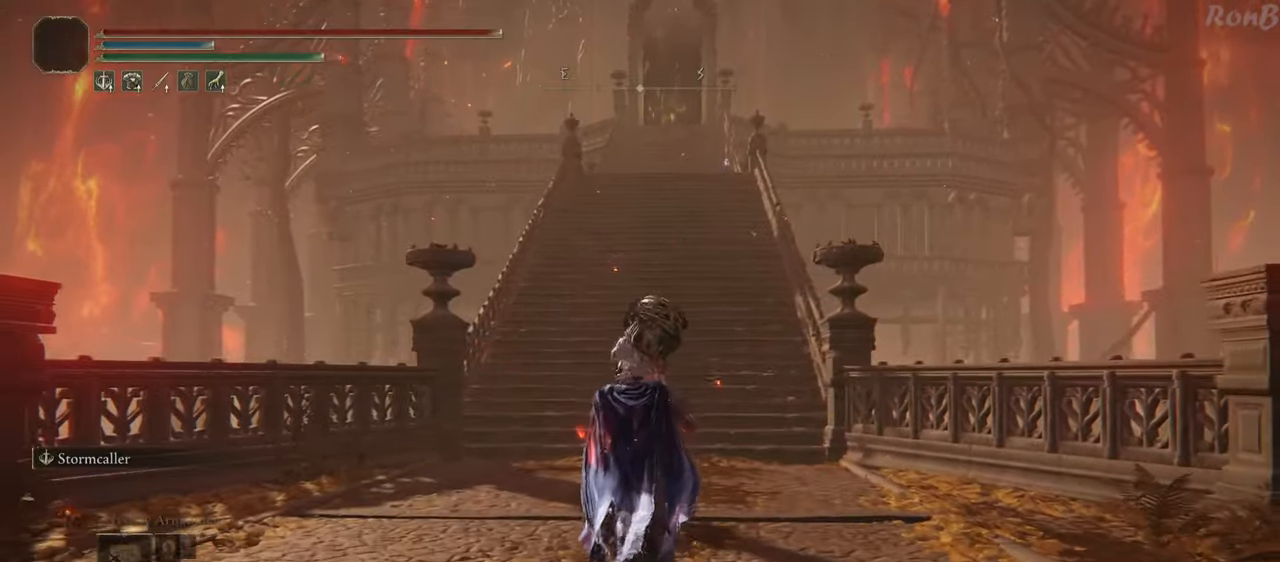
{"buttons": ["R2"], "left_stick": "up", "right_stick": "center", "events": [[283, "L2", "down"], [483, "L2", "up"], [483, "R2", "down"]]}
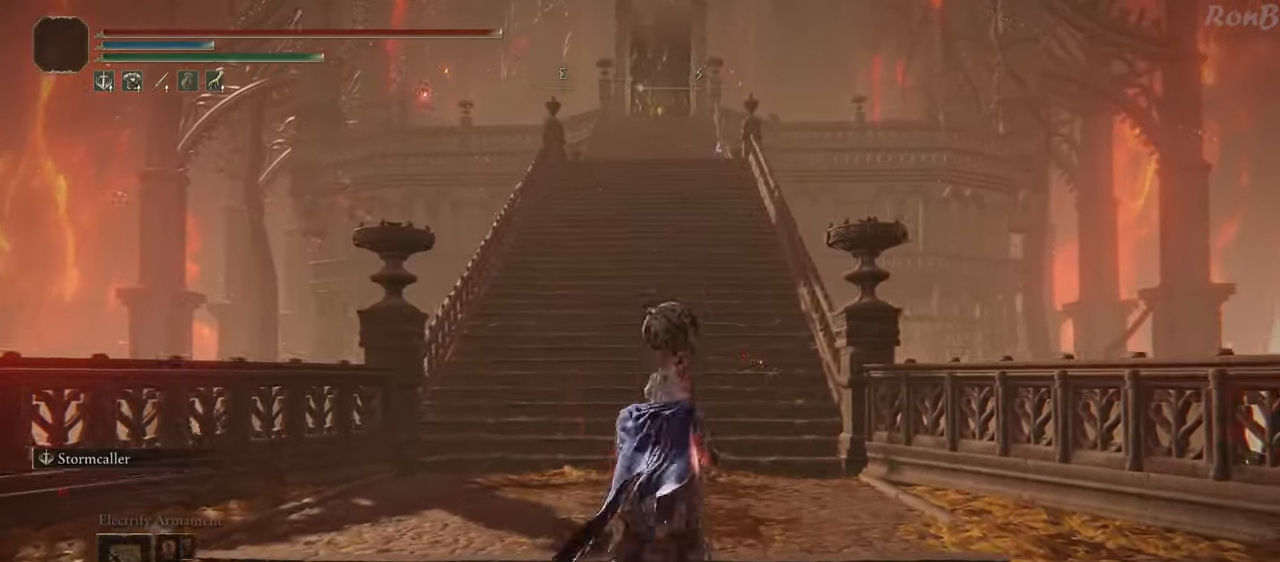
{"buttons": [], "left_stick": "up", "right_stick": "center", "events": [[183, "R2", "up"]]}
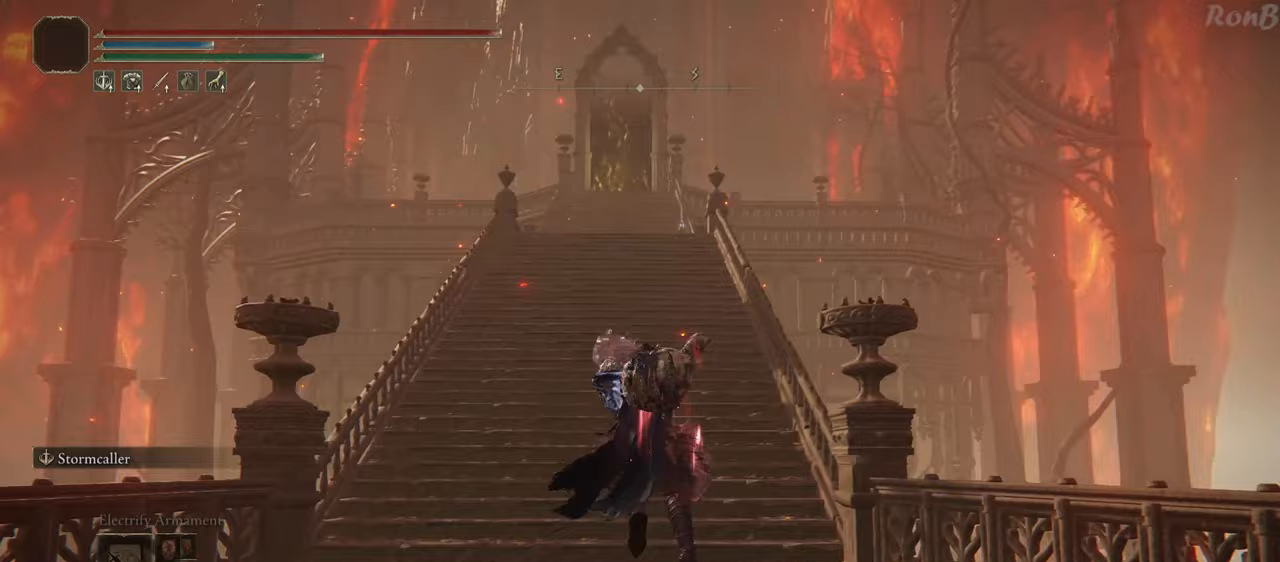
{"buttons": [], "left_stick": "center", "right_stick": "center", "events": [[300, "left_stick", "center"]]}
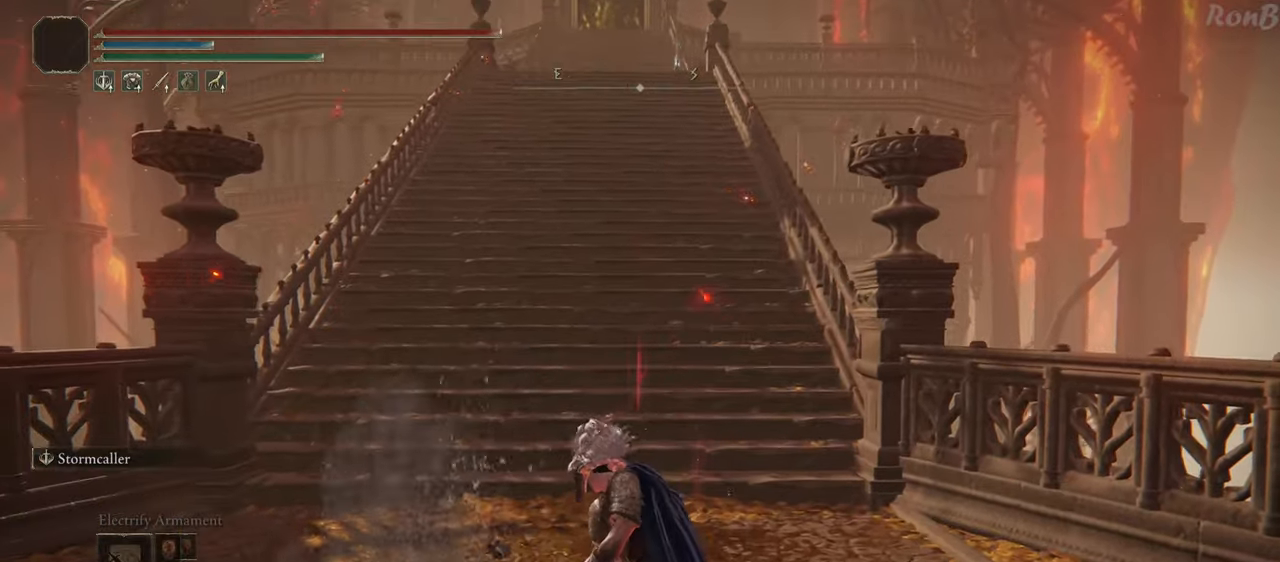
{"buttons": [], "left_stick": "up-left", "right_stick": "center", "events": [[433, "left_stick", "up-left"]]}
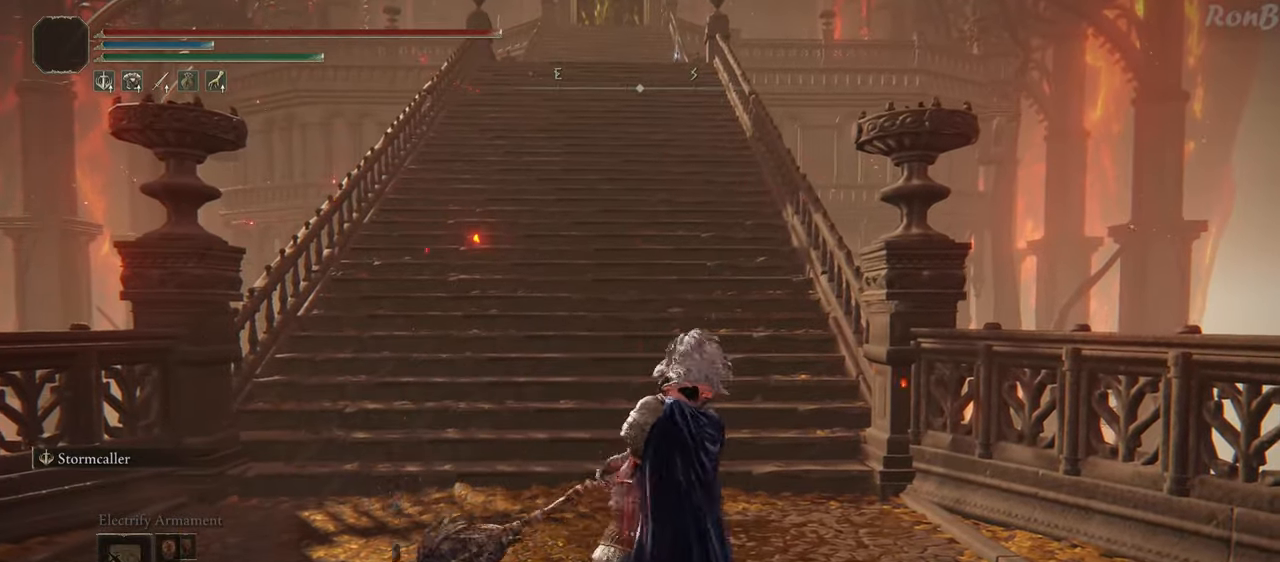
{"buttons": ["R2"], "left_stick": "up-left", "right_stick": "center", "events": [[33, "R2", "down"], [250, "right_stick", "up-right"], [350, "right_stick", "center"]]}
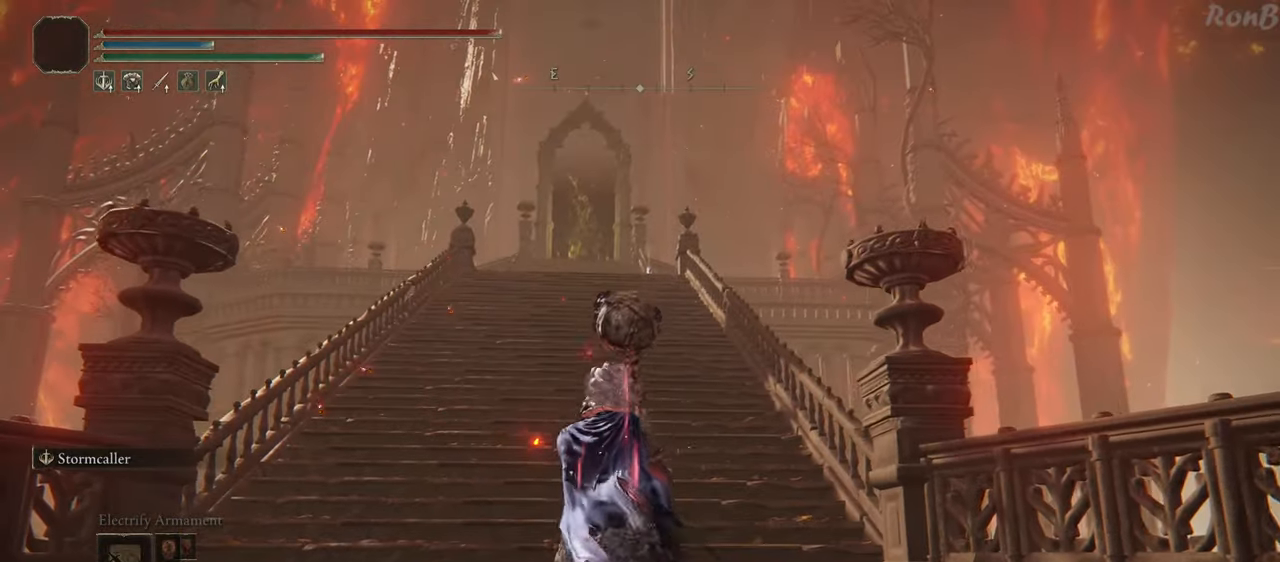
{"buttons": ["R2"], "left_stick": "up", "right_stick": "center", "events": [[200, "left_stick", "up"]]}